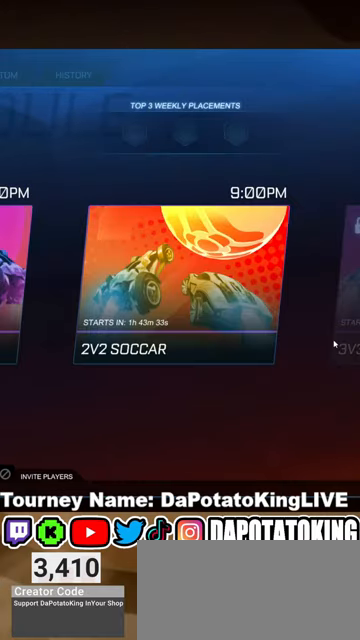
Gameplay with a controller (Xbox layout); each line is a JSON object with the inputs held at the frame after it. "events" lists button and stick changes between this image and that frame as [ms after this image, input, new state], when the widget could be followed in between. Not read: R3.
{"buttons": [], "left_stick": "center", "right_stick": "center", "events": [[300, "B", "down"], [500, "B", "up"]]}
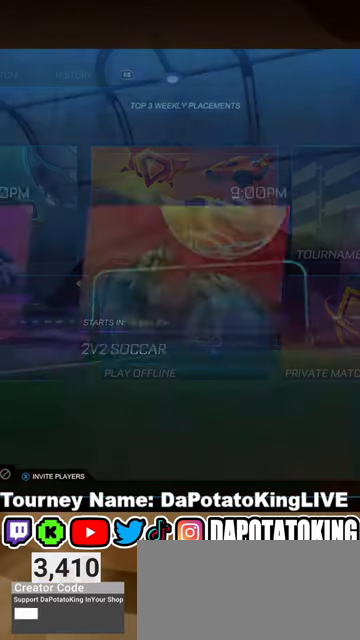
{"buttons": [], "left_stick": "center", "right_stick": "center", "events": [[367, "B", "down"], [467, "B", "up"]]}
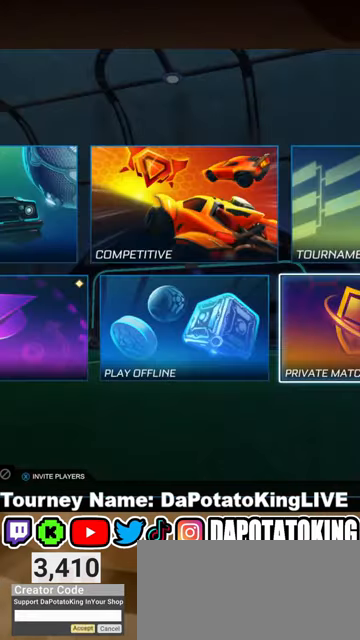
{"buttons": [], "left_stick": "center", "right_stick": "center", "events": []}
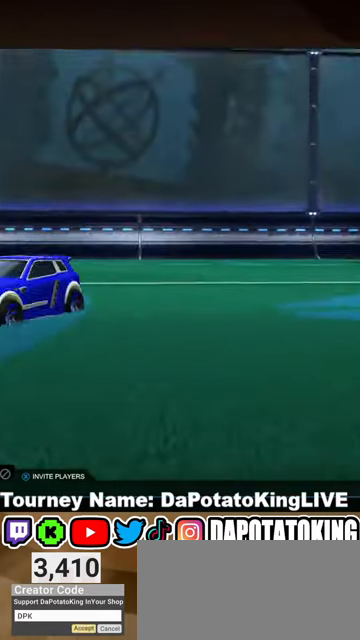
{"buttons": [], "left_stick": "center", "right_stick": "center", "events": []}
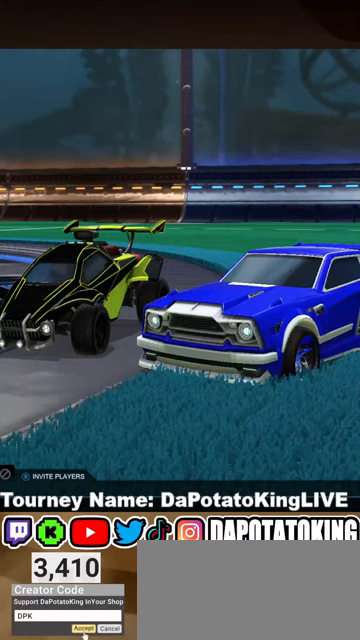
{"buttons": [], "left_stick": "center", "right_stick": "center", "events": []}
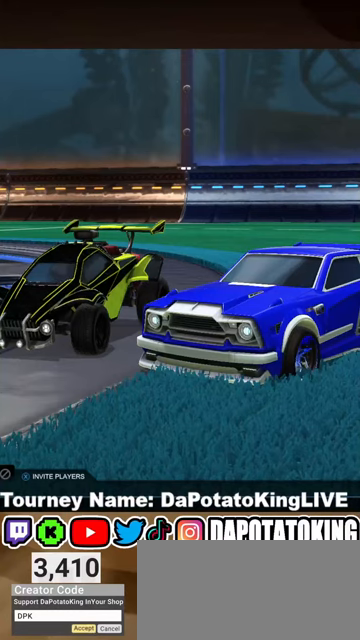
{"buttons": [], "left_stick": "center", "right_stick": "center", "events": []}
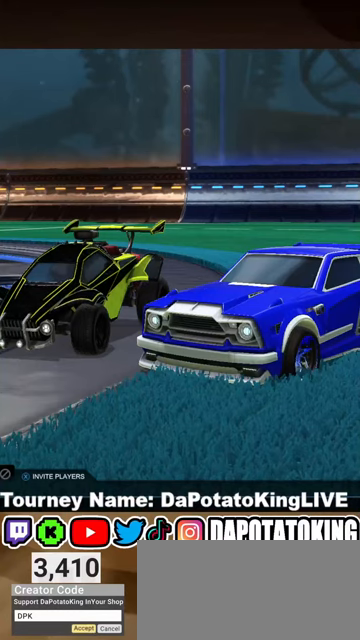
{"buttons": [], "left_stick": "center", "right_stick": "center", "events": []}
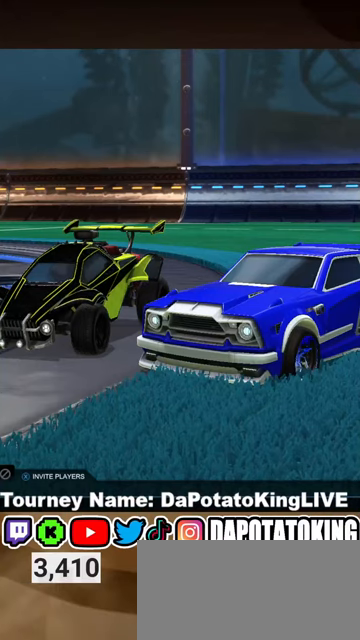
{"buttons": [], "left_stick": "right", "right_stick": "center", "events": [[100, "left_stick", "right"], [333, "left_stick", "center"], [467, "left_stick", "right"]]}
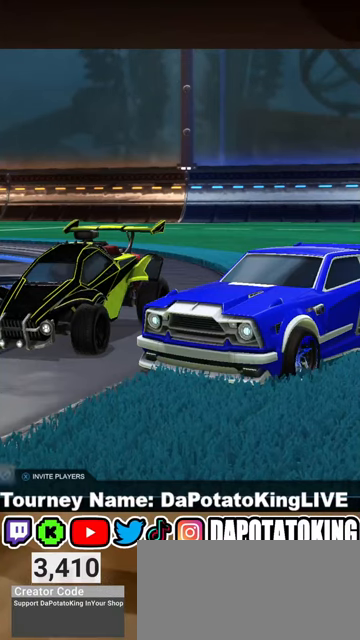
{"buttons": [], "left_stick": "center", "right_stick": "center", "events": [[67, "left_stick", "center"]]}
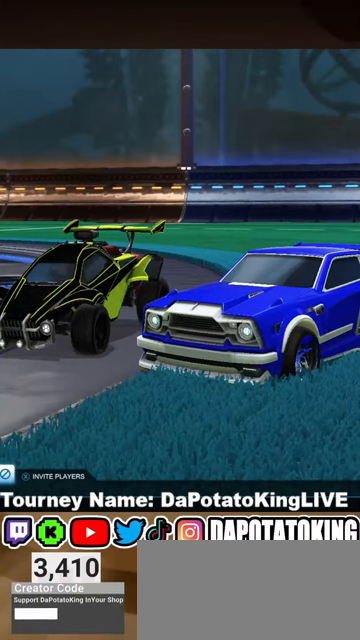
{"buttons": [], "left_stick": "center", "right_stick": "center", "events": [[100, "A", "down"], [200, "A", "up"]]}
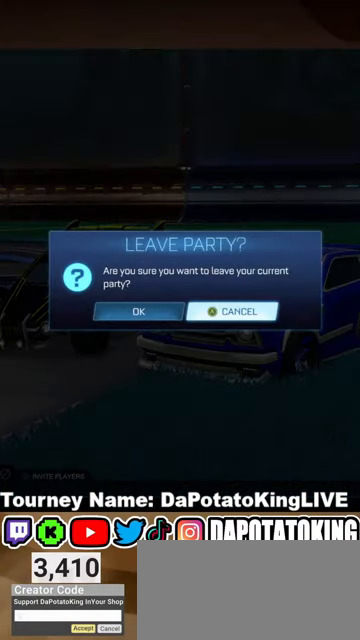
{"buttons": [], "left_stick": "center", "right_stick": "center", "events": [[367, "DPAD_DOWN", "down"], [367, "DPAD_LEFT", "down"], [433, "DPAD_DOWN", "up"], [433, "DPAD_LEFT", "up"]]}
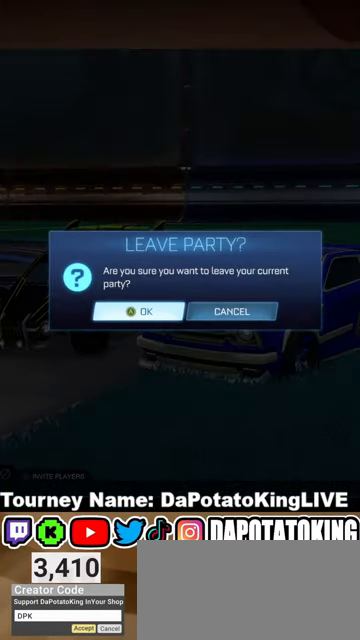
{"buttons": [], "left_stick": "center", "right_stick": "center", "events": []}
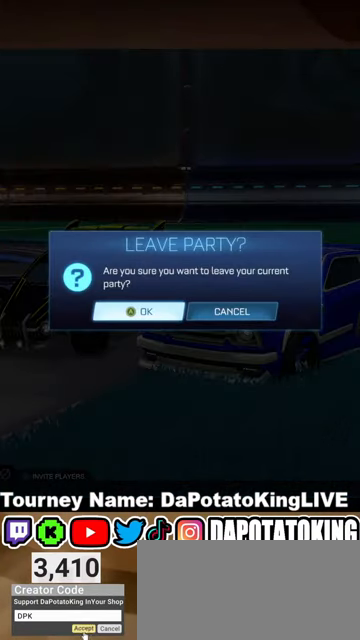
{"buttons": [], "left_stick": "center", "right_stick": "center", "events": []}
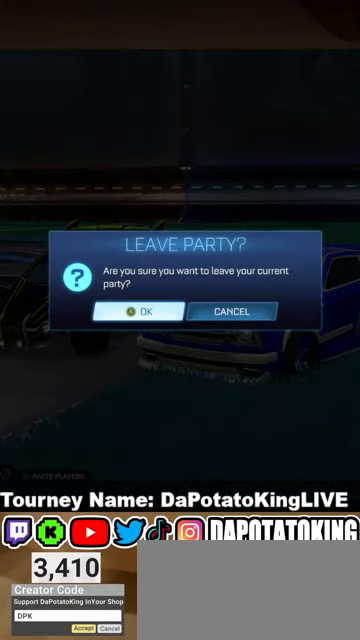
{"buttons": [], "left_stick": "center", "right_stick": "center", "events": [[133, "A", "down"], [267, "A", "up"]]}